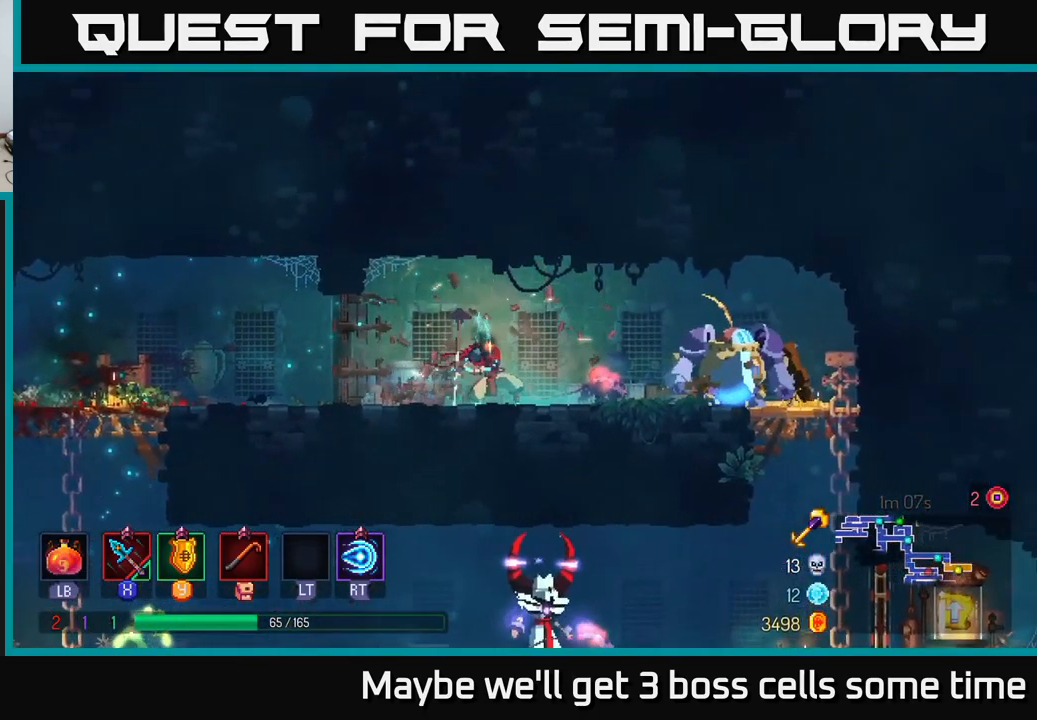
Gameplay with a controller (Xbox layout); each line is a JSON object with the inputs held at the frame after it. "events" lists button and stick changes between this image and that frame as [ms after this image, input, new state], when the widget could be followed in between. Not read: L3 R3.
{"buttons": [], "left_stick": "right", "right_stick": "center", "events": [[234, "X", "down"], [317, "X", "up"]]}
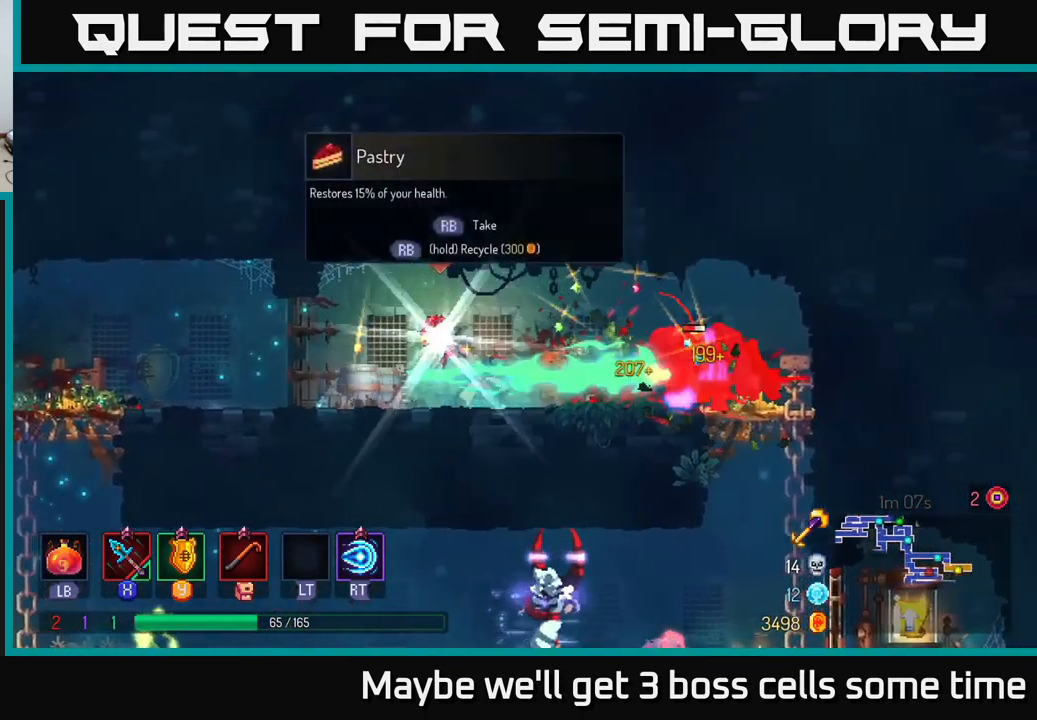
{"buttons": [], "left_stick": "right", "right_stick": "center", "events": [[234, "X", "down"], [350, "X", "up"]]}
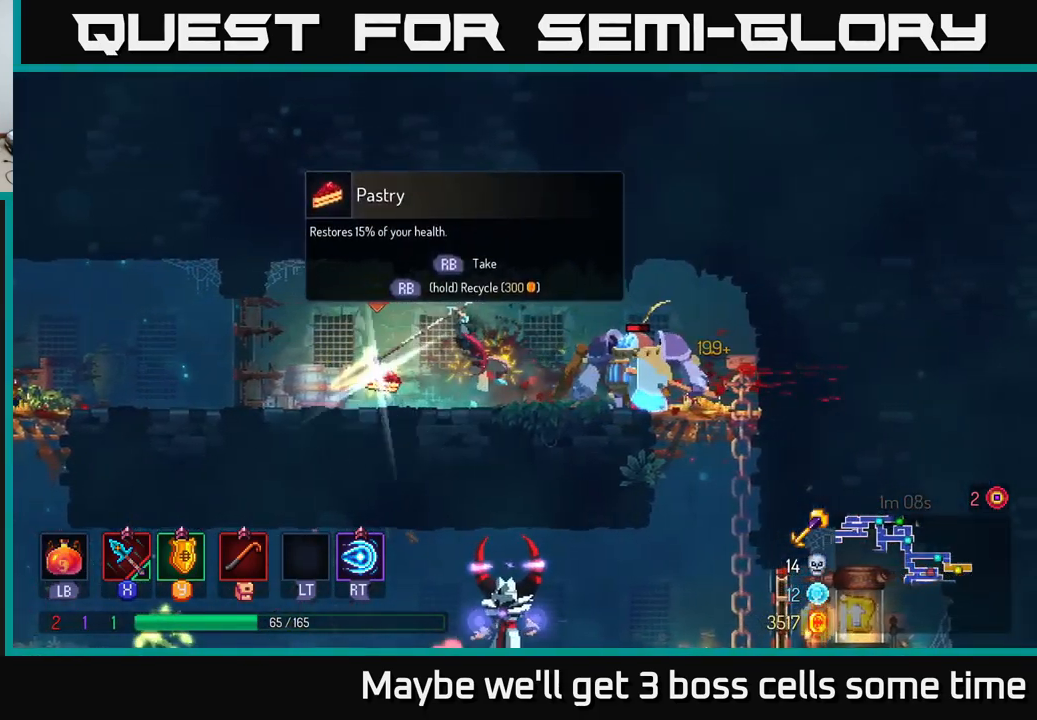
{"buttons": [], "left_stick": "right", "right_stick": "center", "events": [[300, "X", "down"], [467, "X", "up"]]}
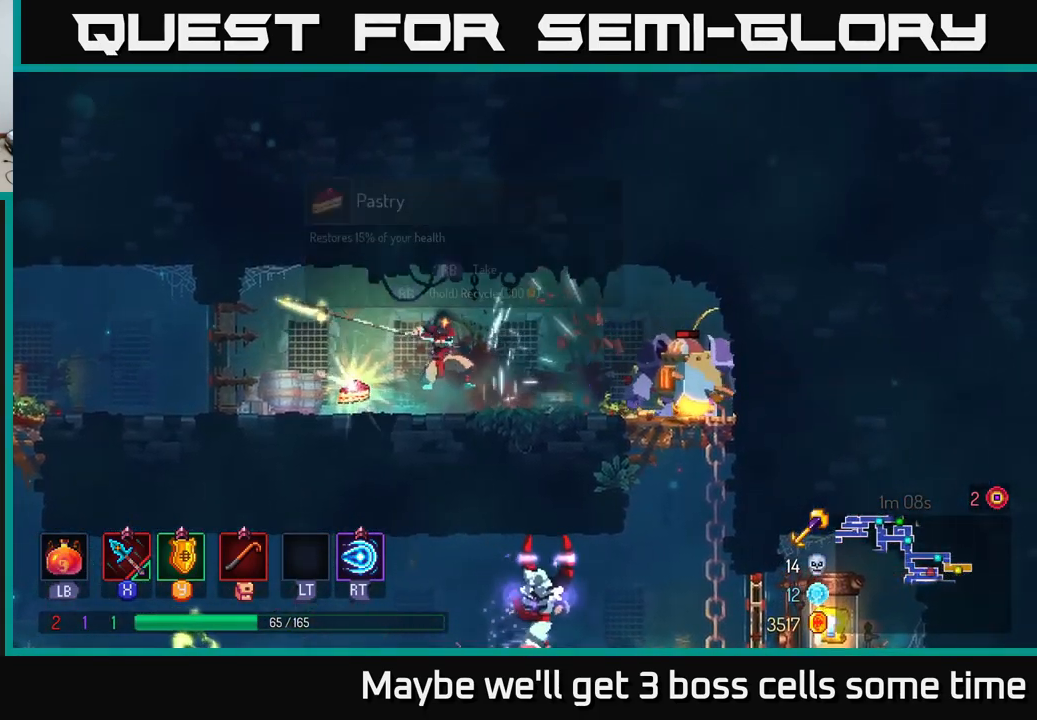
{"buttons": [], "left_stick": "left", "right_stick": "center", "events": [[334, "left_stick", "left"]]}
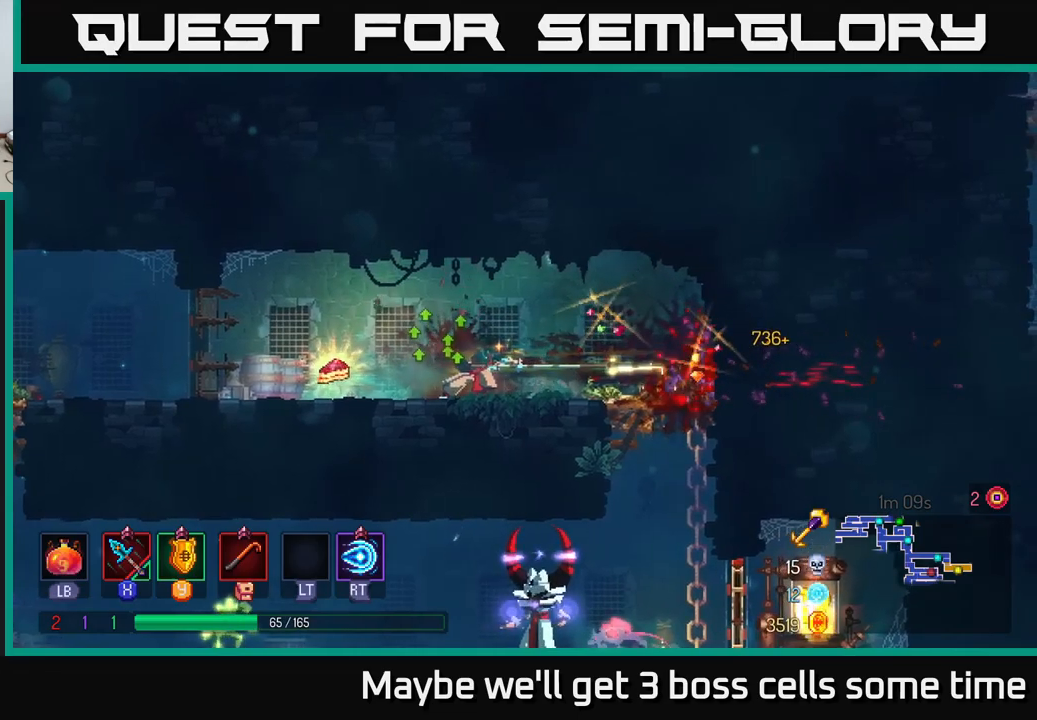
{"buttons": [], "left_stick": "right", "right_stick": "center", "events": [[17, "B", "down"], [83, "B", "up"], [217, "R1", "down"], [300, "R1", "up"], [350, "left_stick", "right"]]}
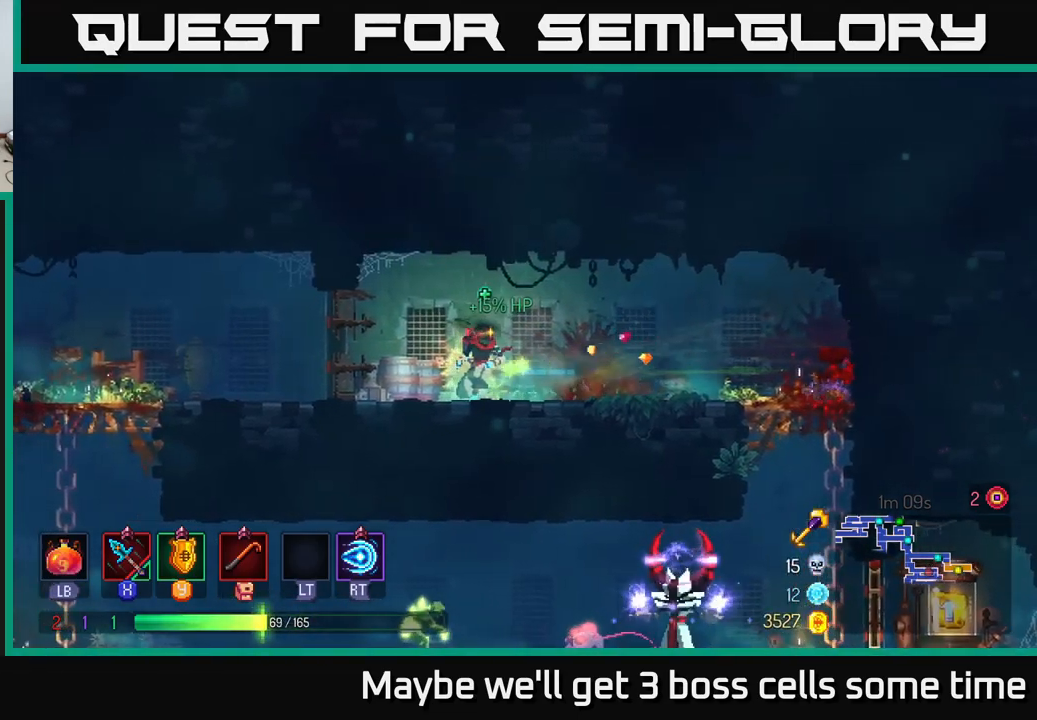
{"buttons": [], "left_stick": "right", "right_stick": "center", "events": [[83, "B", "down"], [183, "B", "up"], [400, "B", "down"], [467, "B", "up"]]}
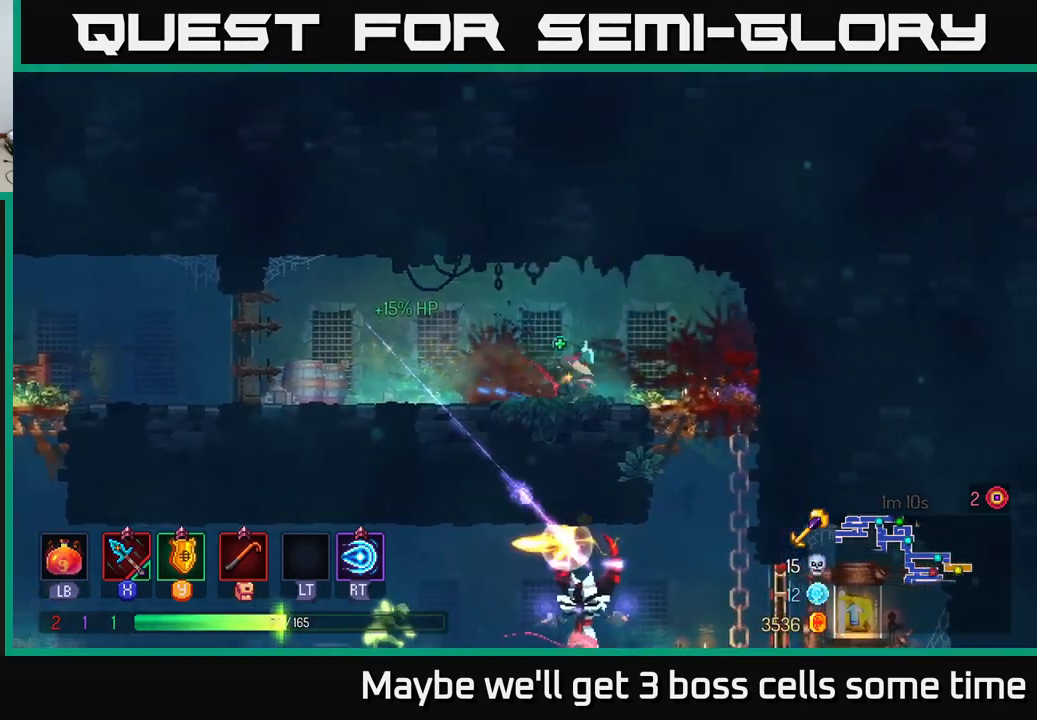
{"buttons": [], "left_stick": "down", "right_stick": "center", "events": [[183, "left_stick", "down"], [233, "A", "down"], [283, "A", "up"], [333, "A", "down"], [367, "A", "up"]]}
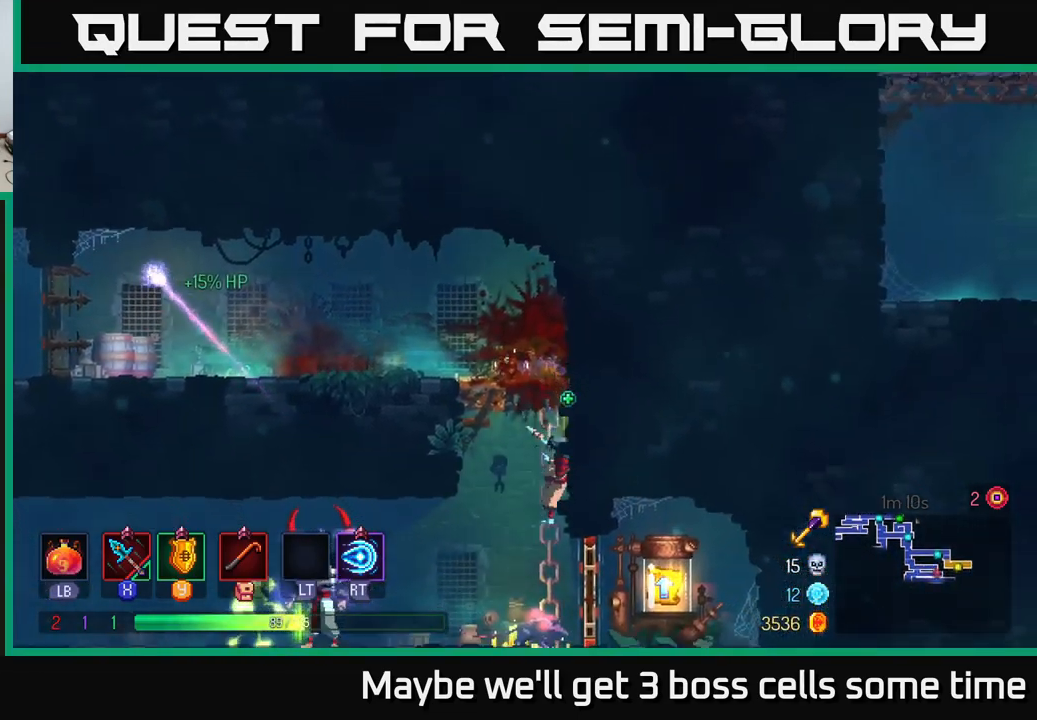
{"buttons": [], "left_stick": "left", "right_stick": "center", "events": [[50, "left_stick", "down-left"], [167, "A", "down"], [233, "A", "up"], [417, "left_stick", "left"]]}
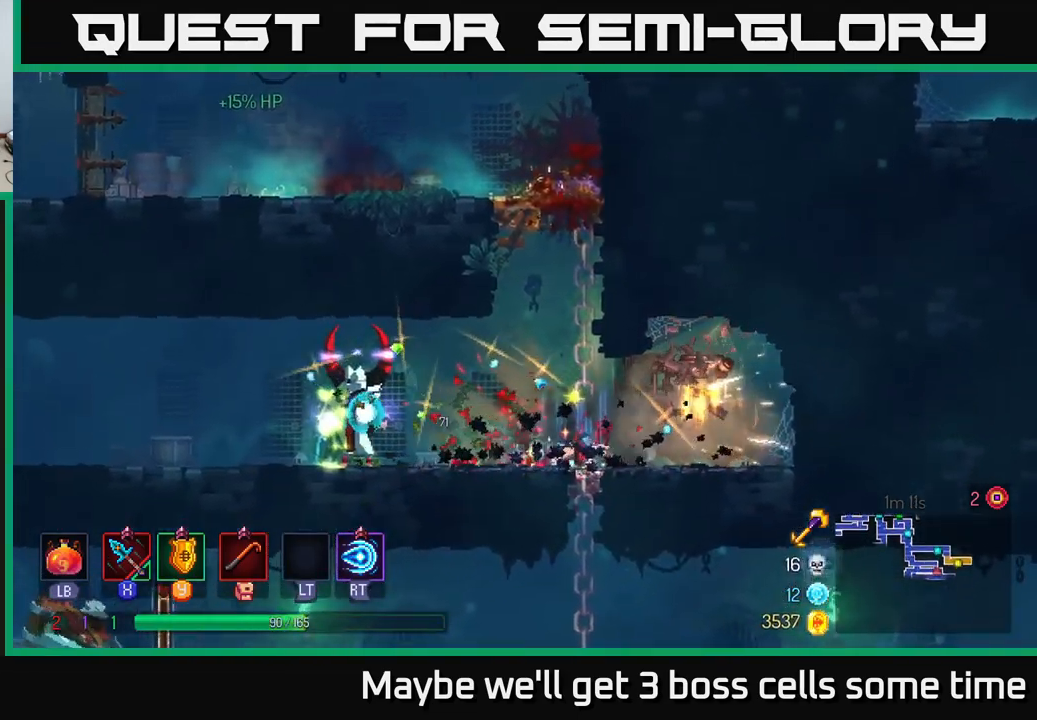
{"buttons": [], "left_stick": "left", "right_stick": "center", "events": [[217, "X", "down"], [283, "X", "up"]]}
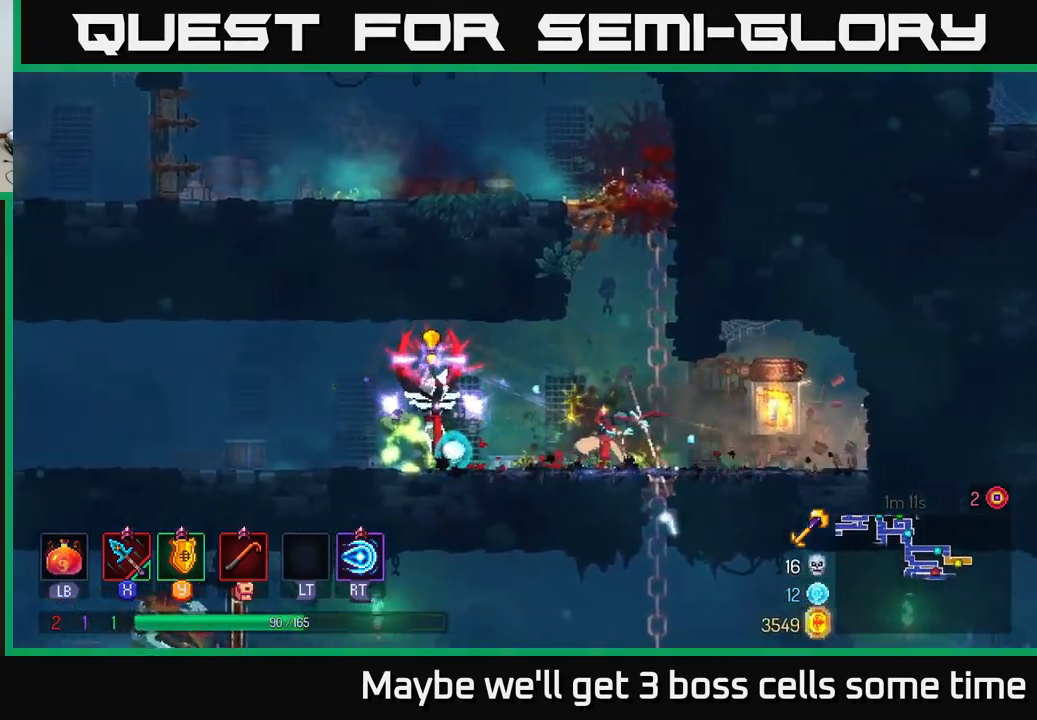
{"buttons": [], "left_stick": "left", "right_stick": "center", "events": [[283, "B", "down"], [433, "B", "up"]]}
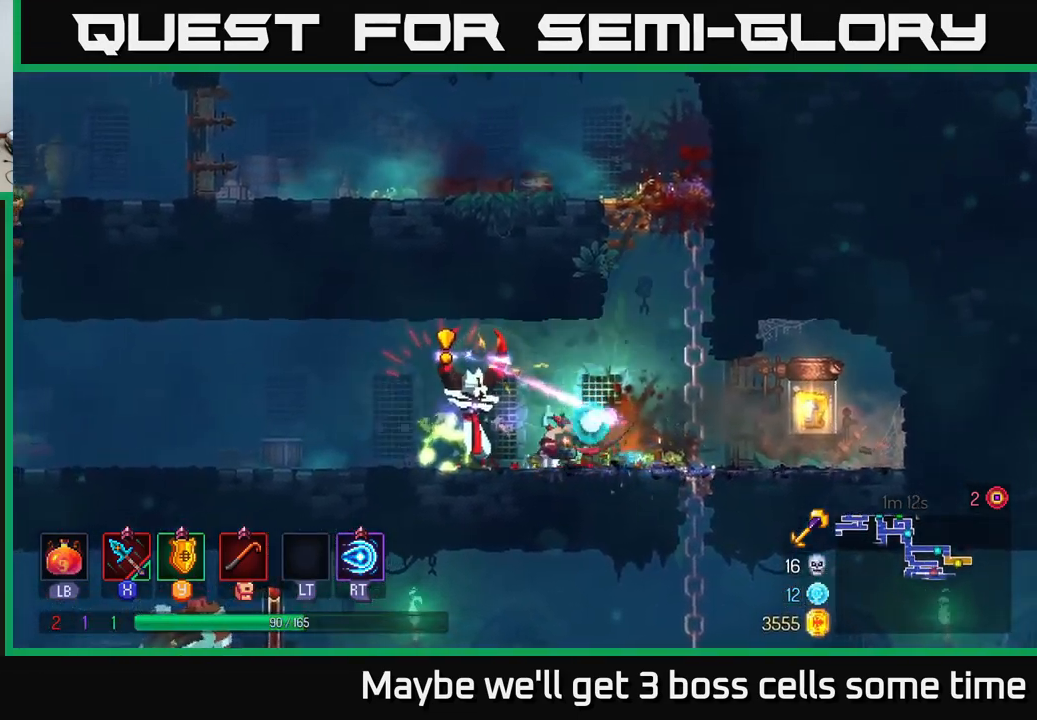
{"buttons": [], "left_stick": "right", "right_stick": "center", "events": [[283, "left_stick", "right"], [317, "X", "down"], [400, "X", "up"]]}
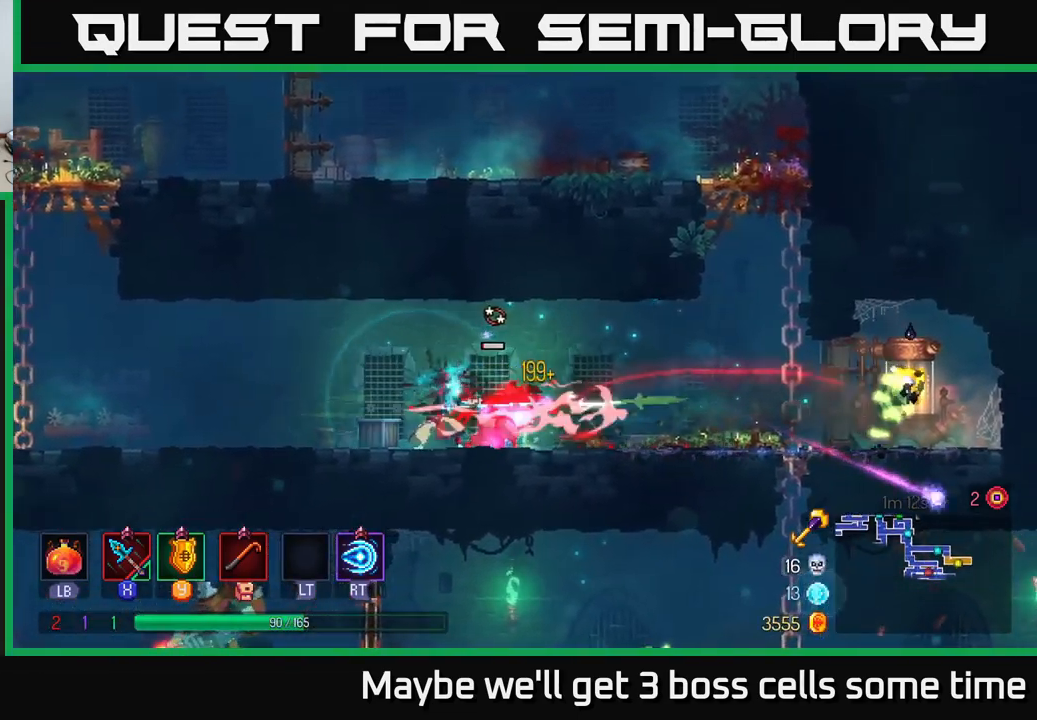
{"buttons": [], "left_stick": "right", "right_stick": "center", "events": [[150, "left_stick", "up"], [217, "left_stick", "right"], [250, "X", "down"], [317, "X", "up"]]}
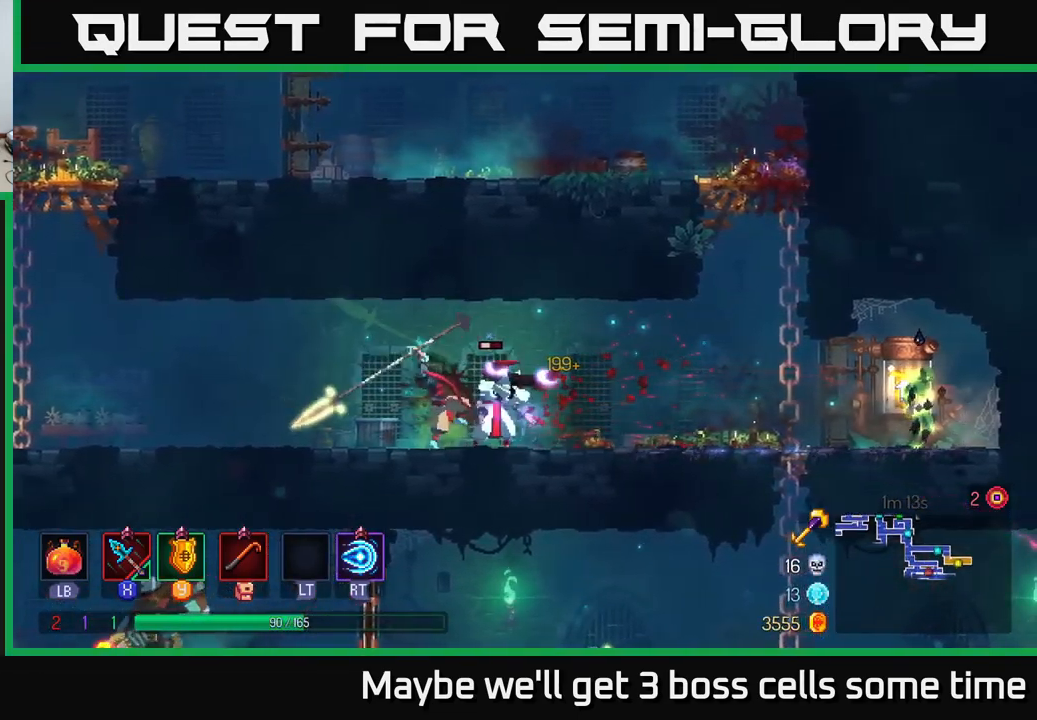
{"buttons": [], "left_stick": "right", "right_stick": "center", "events": [[350, "B", "down"], [483, "B", "up"]]}
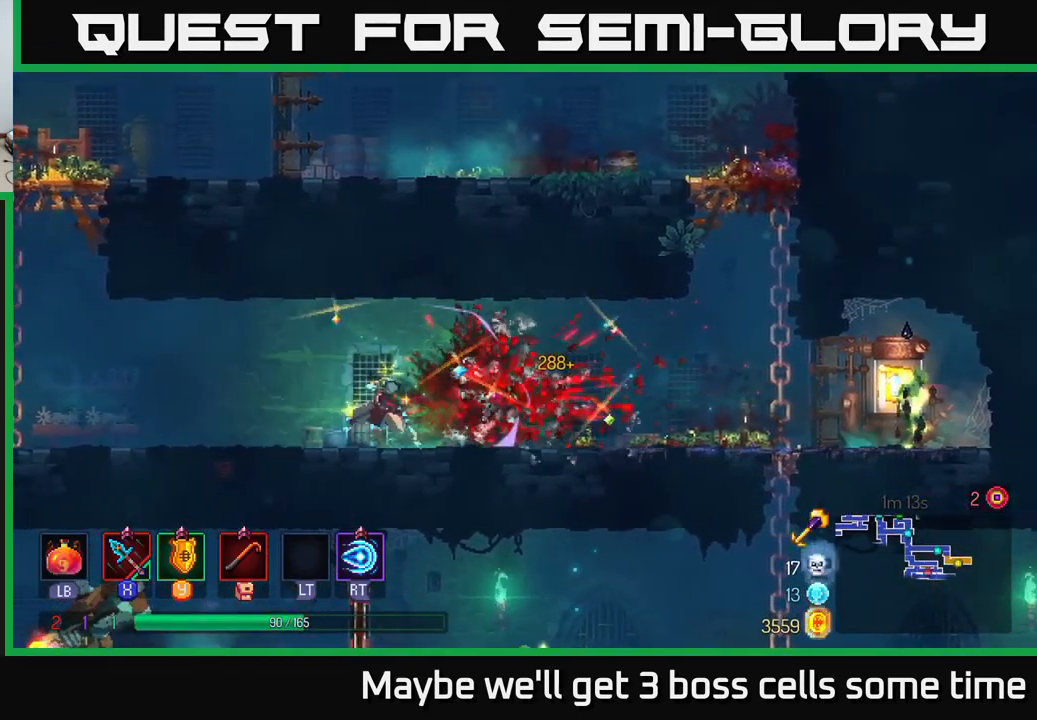
{"buttons": [], "left_stick": "right", "right_stick": "center", "events": []}
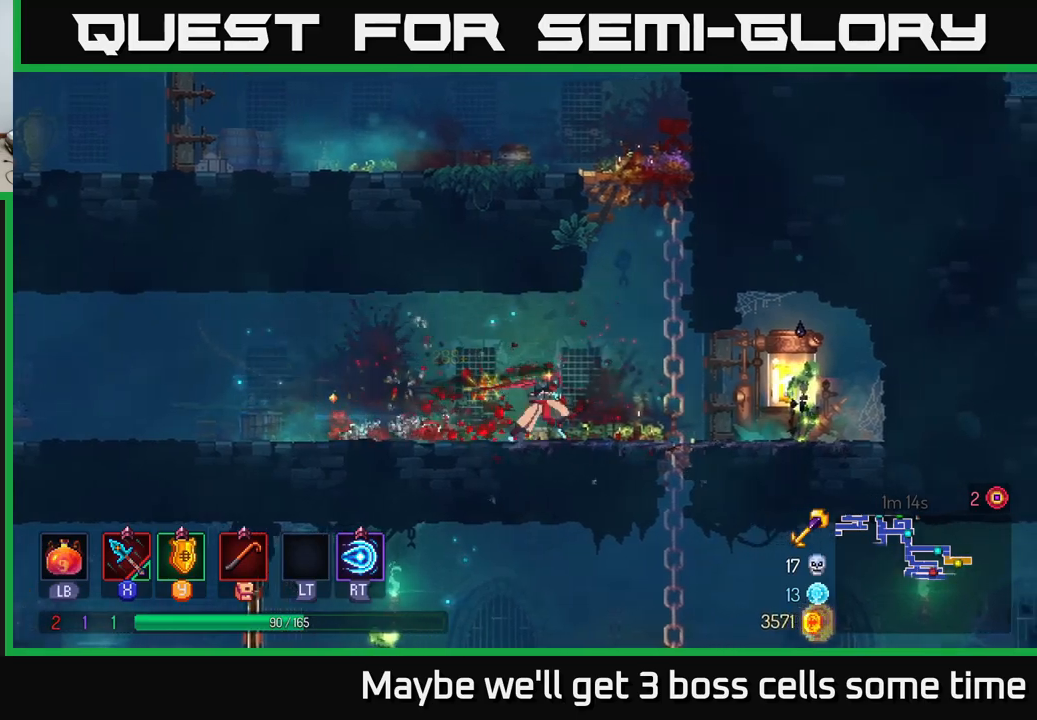
{"buttons": [], "left_stick": "right", "right_stick": "center", "events": [[150, "X", "down"], [184, "X", "up"]]}
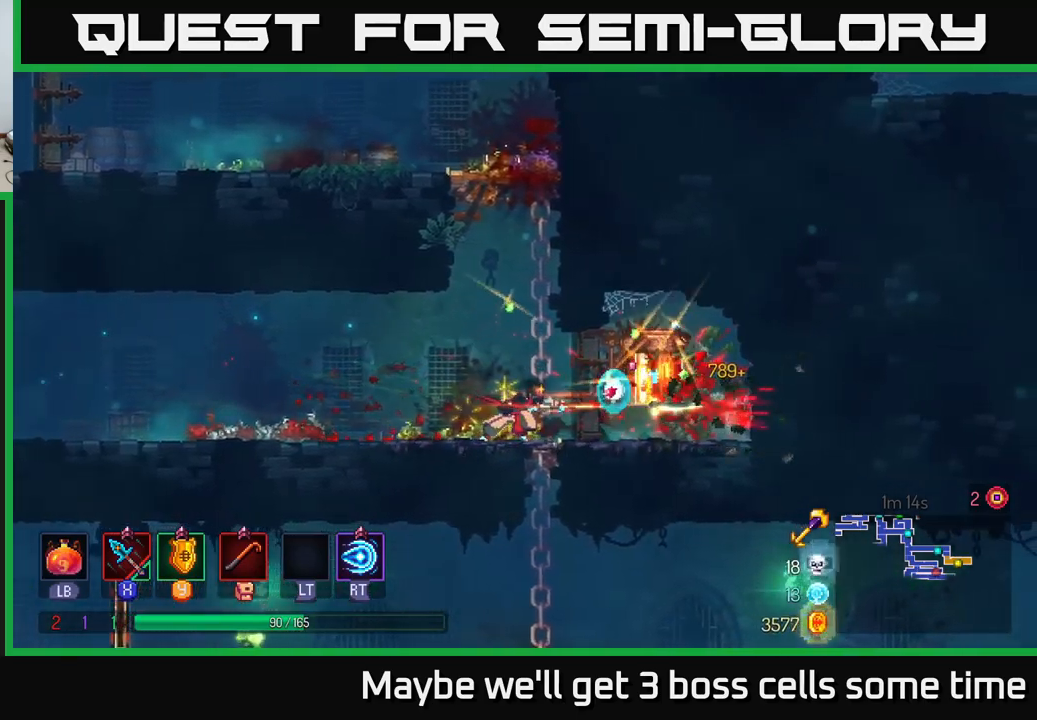
{"buttons": [], "left_stick": "right", "right_stick": "center", "events": [[50, "X", "down"], [117, "X", "up"], [334, "B", "down"], [400, "B", "up"]]}
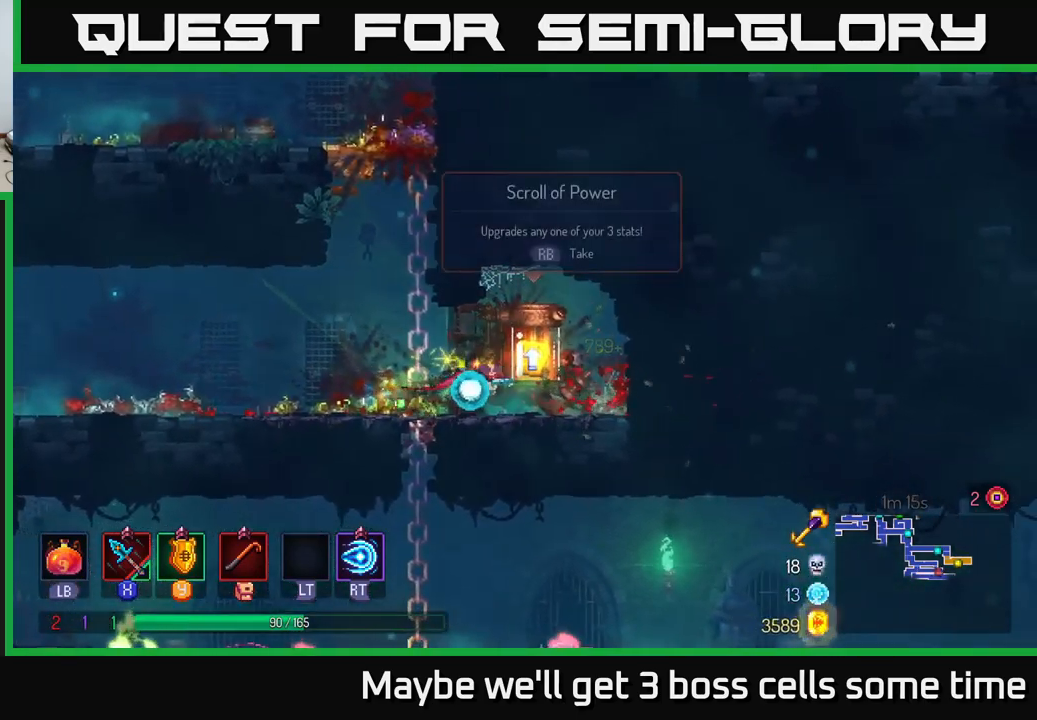
{"buttons": [], "left_stick": "center", "right_stick": "center", "events": [[117, "R1", "down"], [117, "left_stick", "left"], [184, "R1", "up"], [250, "left_stick", "center"]]}
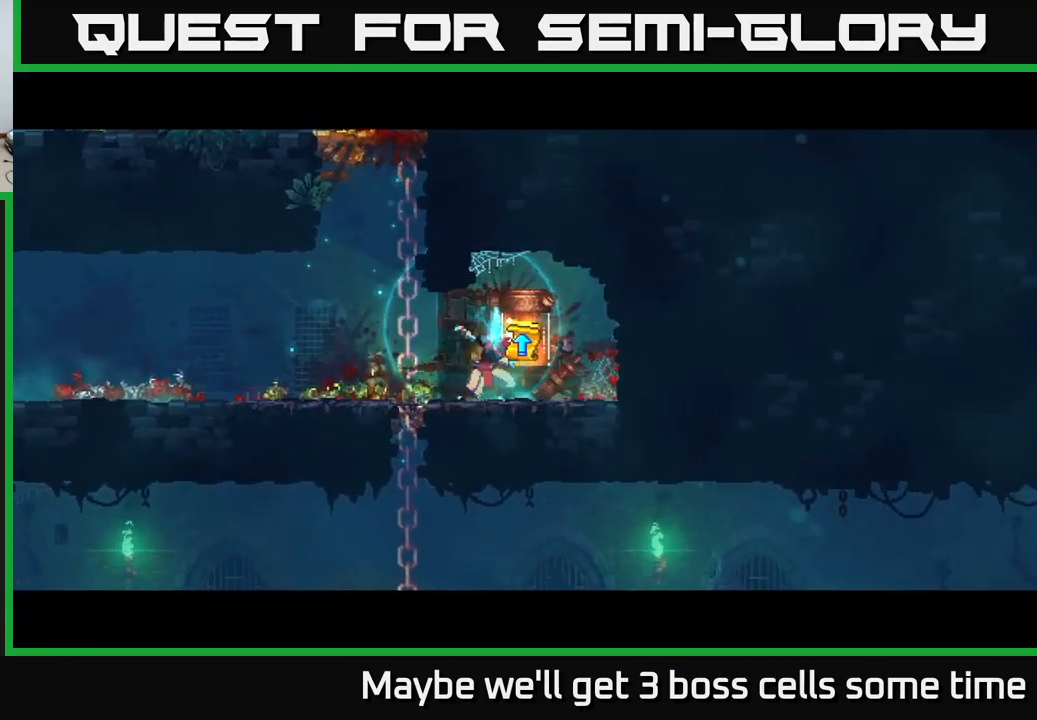
{"buttons": [], "left_stick": "center", "right_stick": "center", "events": []}
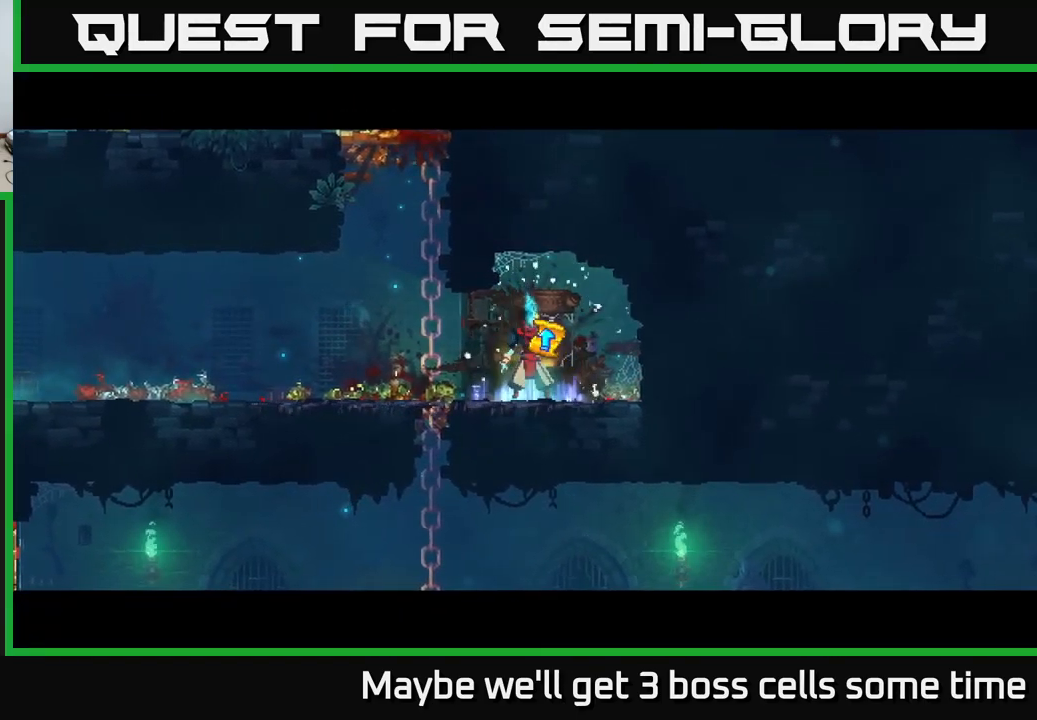
{"buttons": [], "left_stick": "center", "right_stick": "center", "events": []}
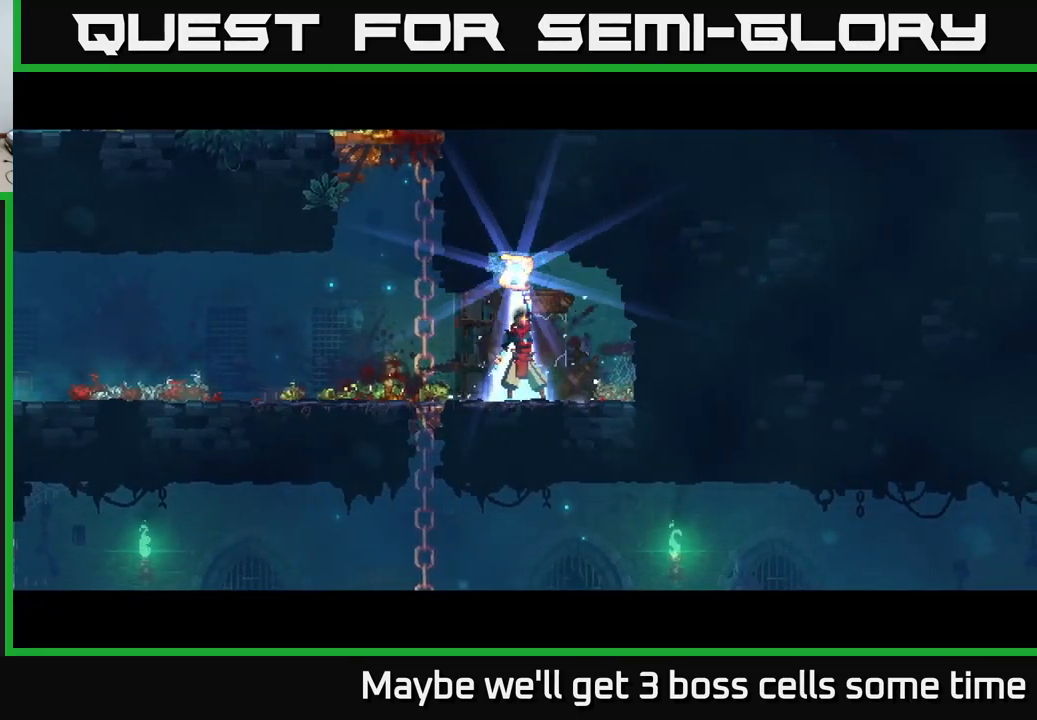
{"buttons": [], "left_stick": "center", "right_stick": "center", "events": []}
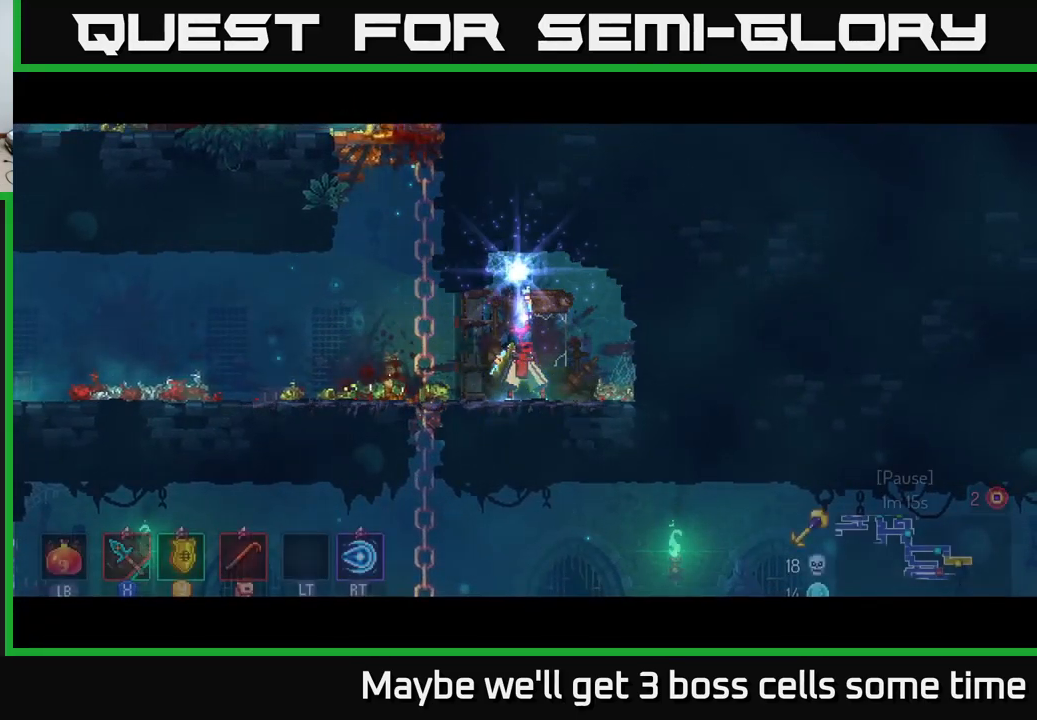
{"buttons": [], "left_stick": "center", "right_stick": "center", "events": []}
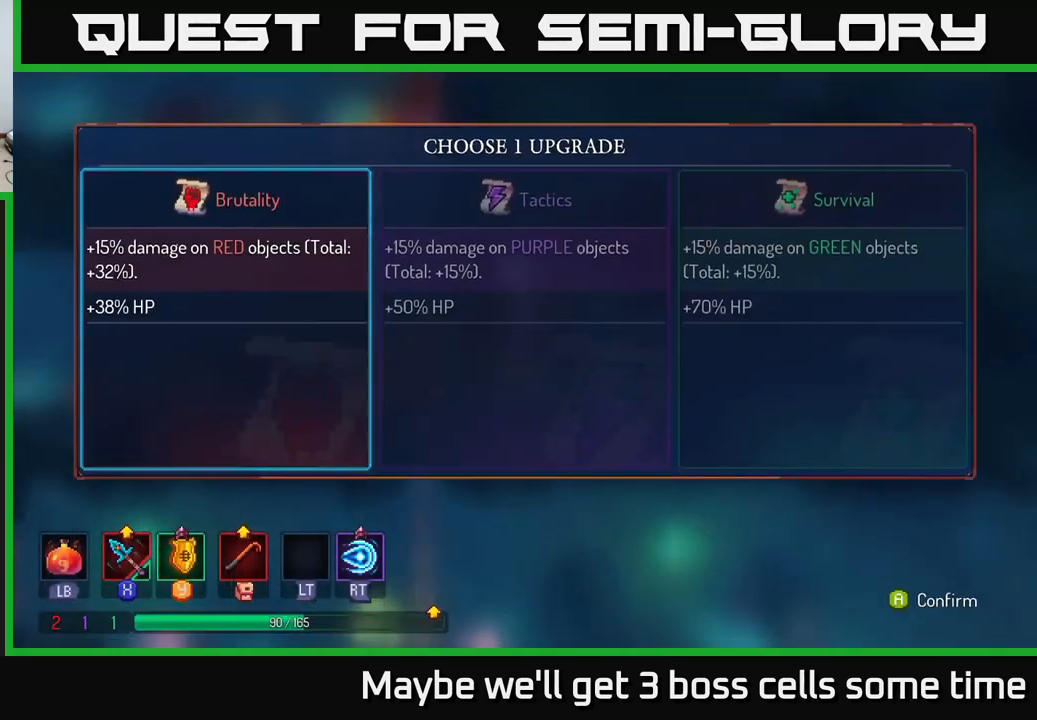
{"buttons": [], "left_stick": "center", "right_stick": "center", "events": []}
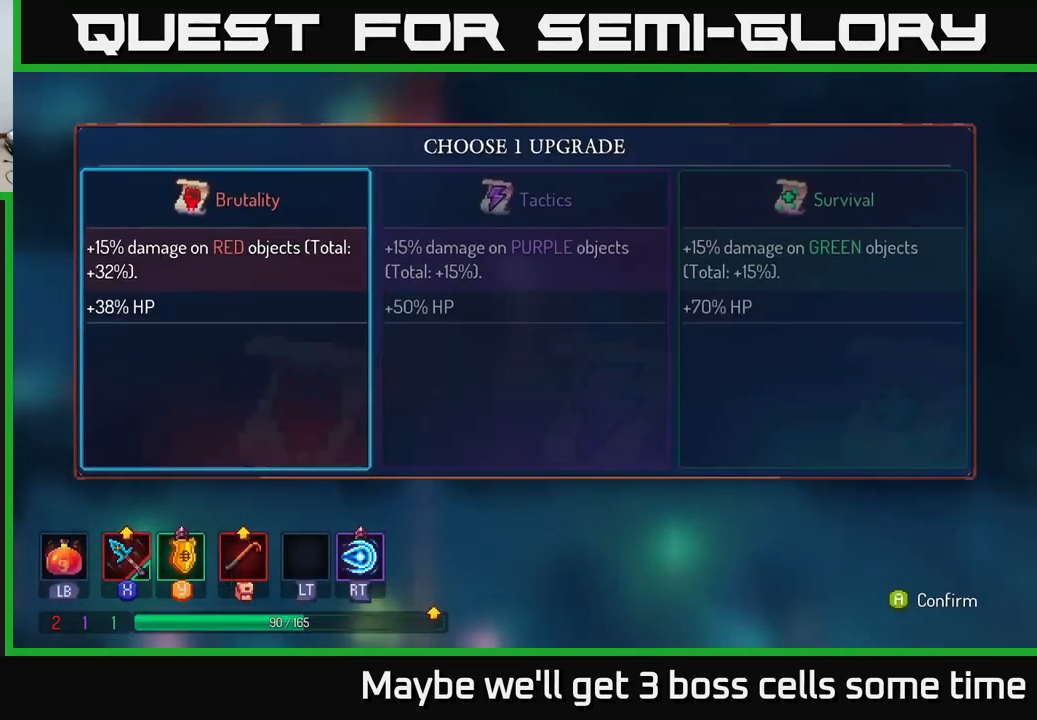
{"buttons": [], "left_stick": "center", "right_stick": "center", "events": [[17, "left_stick", "right"], [217, "left_stick", "center"]]}
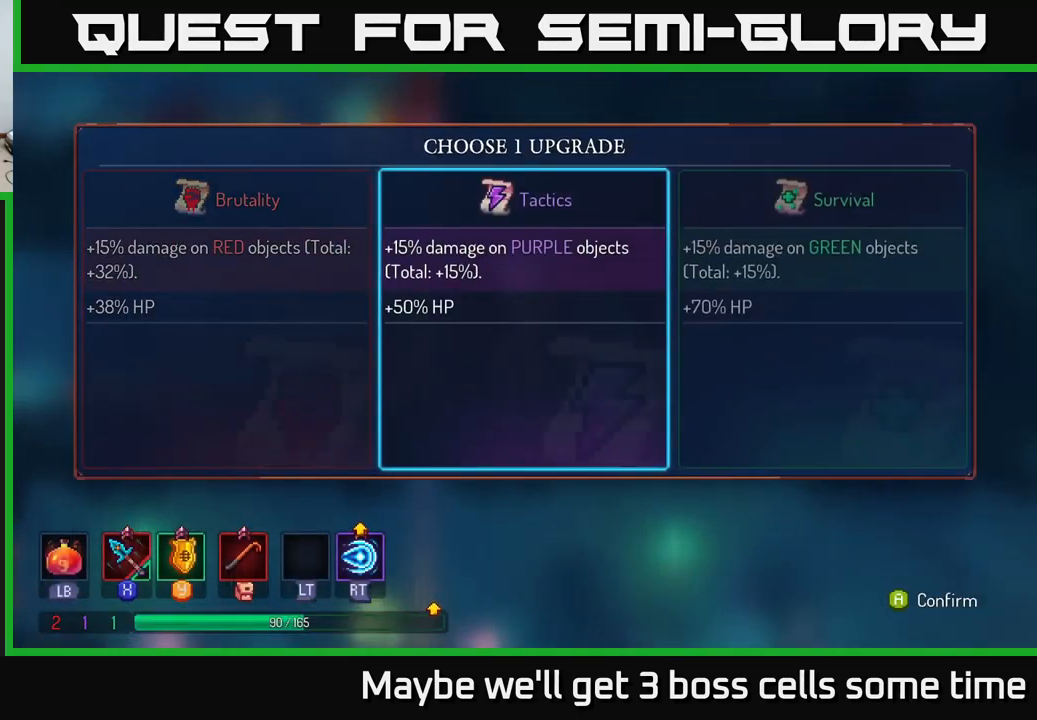
{"buttons": [], "left_stick": "center", "right_stick": "center", "events": [[67, "left_stick", "right"], [267, "left_stick", "center"]]}
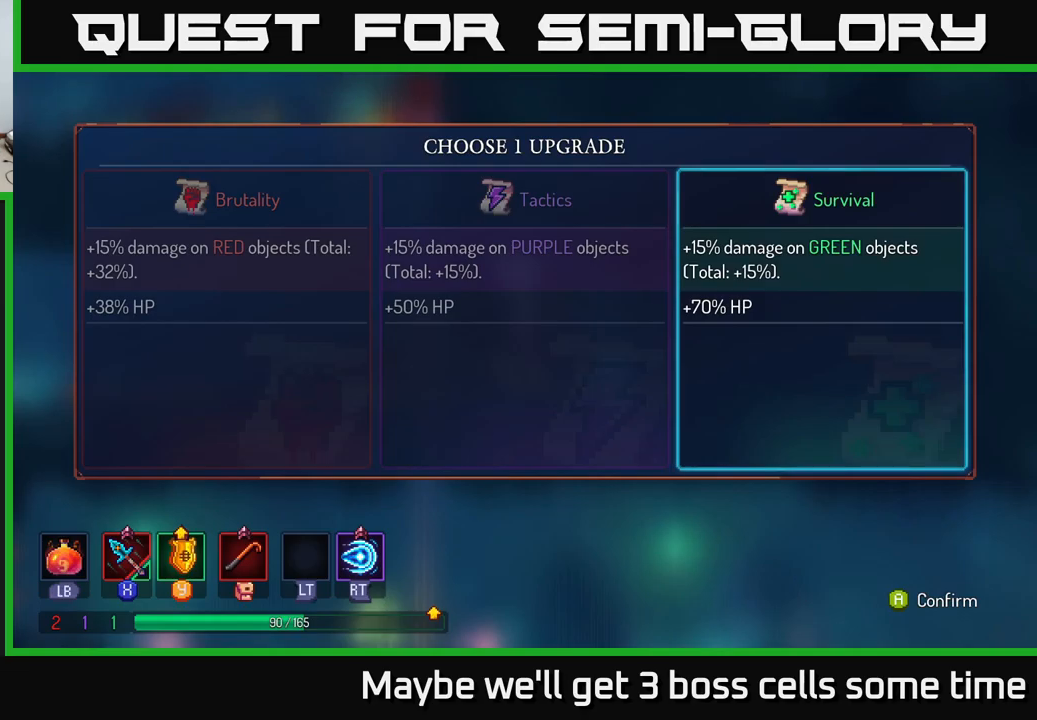
{"buttons": [], "left_stick": "left", "right_stick": "center", "events": [[367, "left_stick", "left"]]}
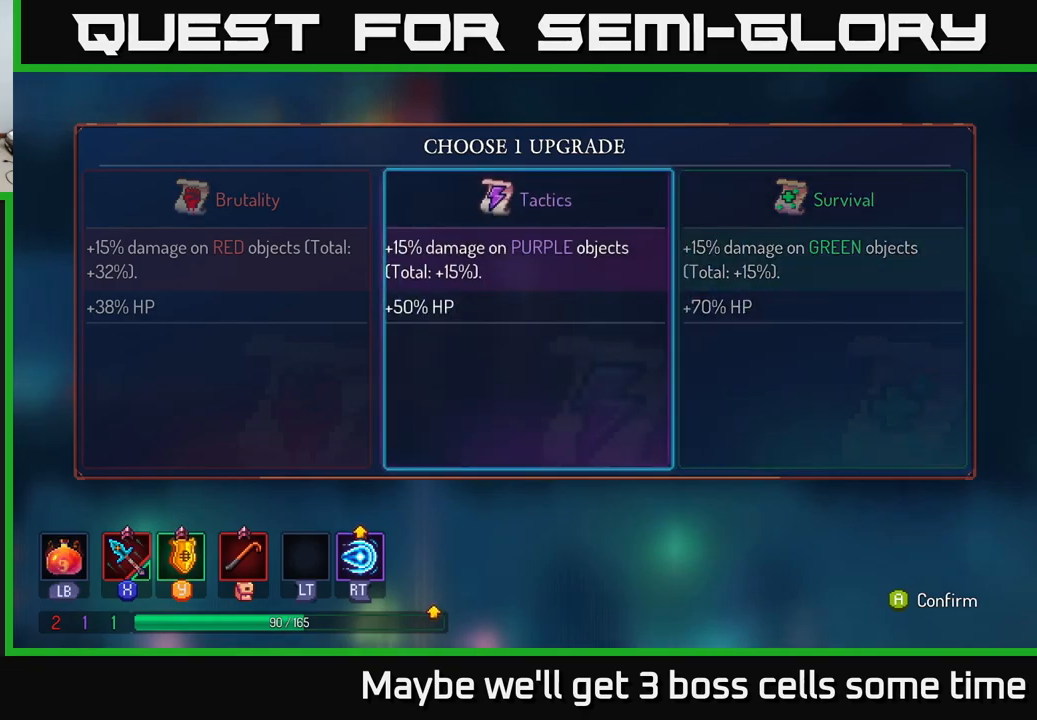
{"buttons": [], "left_stick": "center", "right_stick": "center", "events": [[67, "left_stick", "right"], [250, "left_stick", "center"]]}
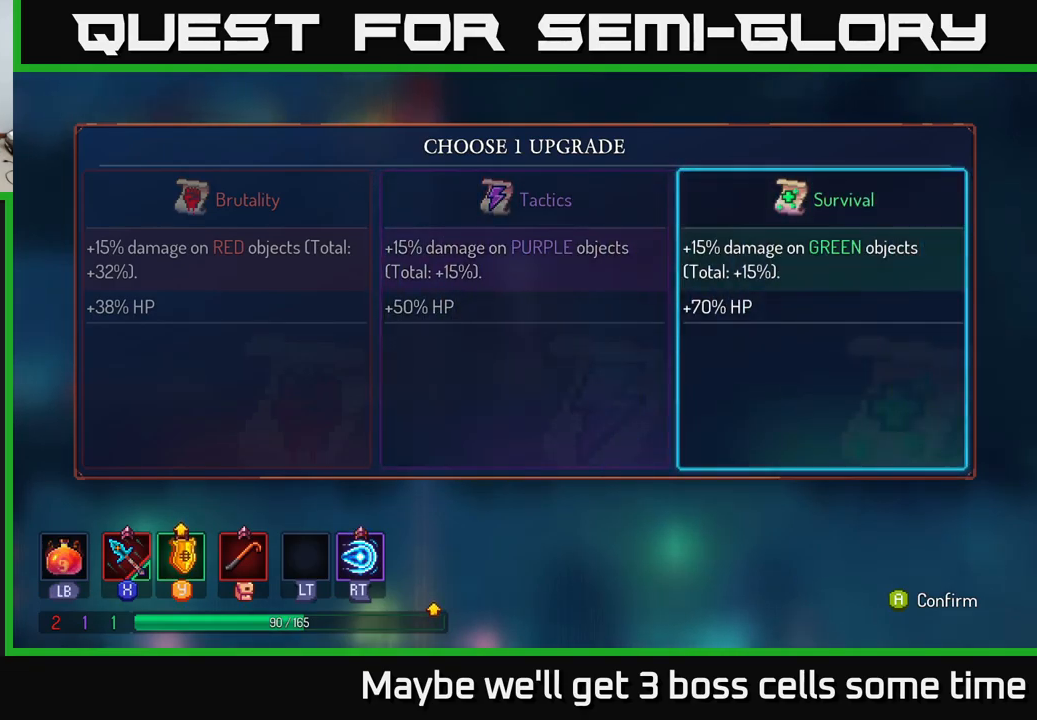
{"buttons": [], "left_stick": "right", "right_stick": "center", "events": [[217, "left_stick", "left"], [384, "left_stick", "center"], [450, "left_stick", "right"]]}
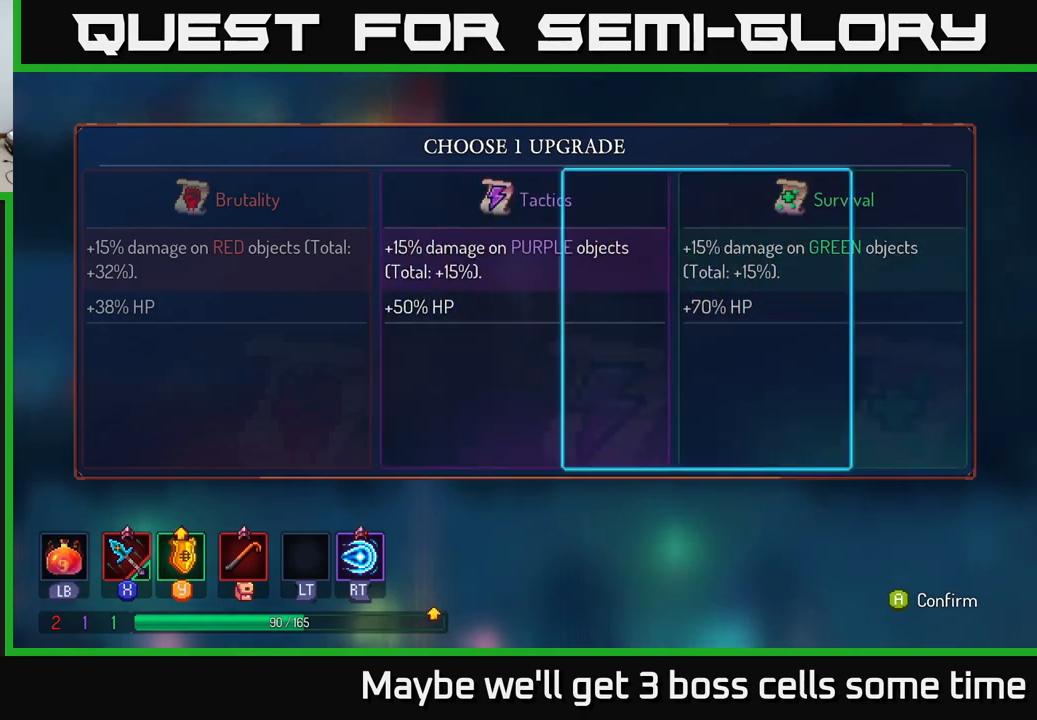
{"buttons": ["B"], "left_stick": "center", "right_stick": "center", "events": [[134, "left_stick", "center"], [234, "A", "down"], [267, "A", "up"], [467, "B", "down"]]}
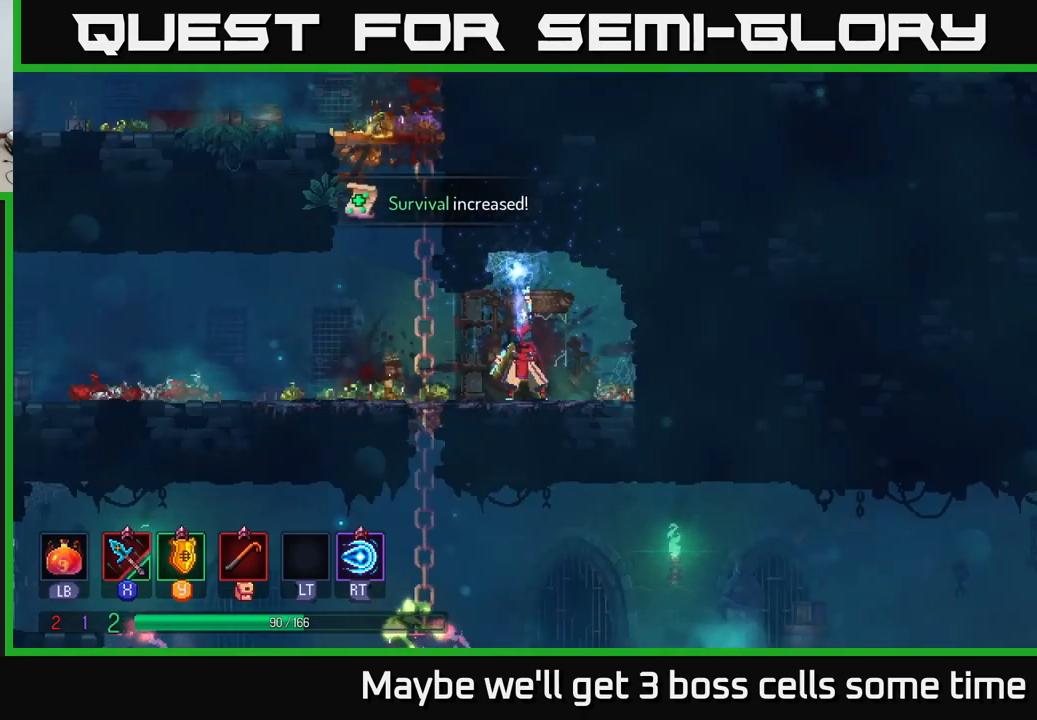
{"buttons": [], "left_stick": "up-left", "right_stick": "center", "events": [[50, "B", "up"], [334, "left_stick", "up-left"]]}
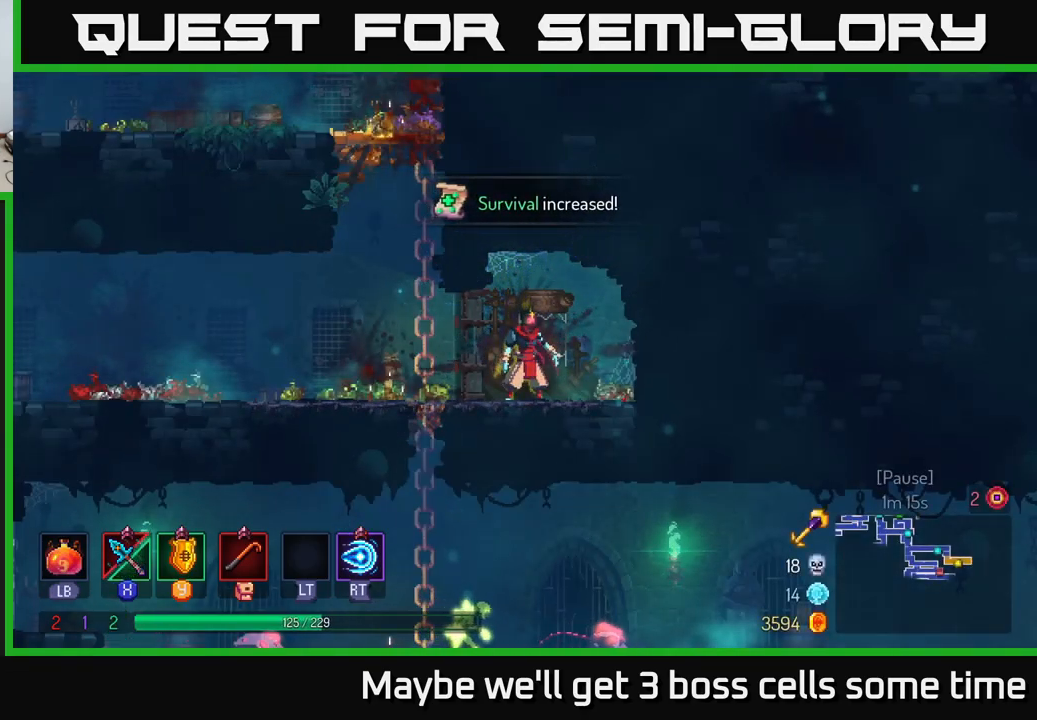
{"buttons": ["A"], "left_stick": "down", "right_stick": "center", "events": [[167, "left_stick", "left"], [434, "left_stick", "down"], [484, "A", "down"]]}